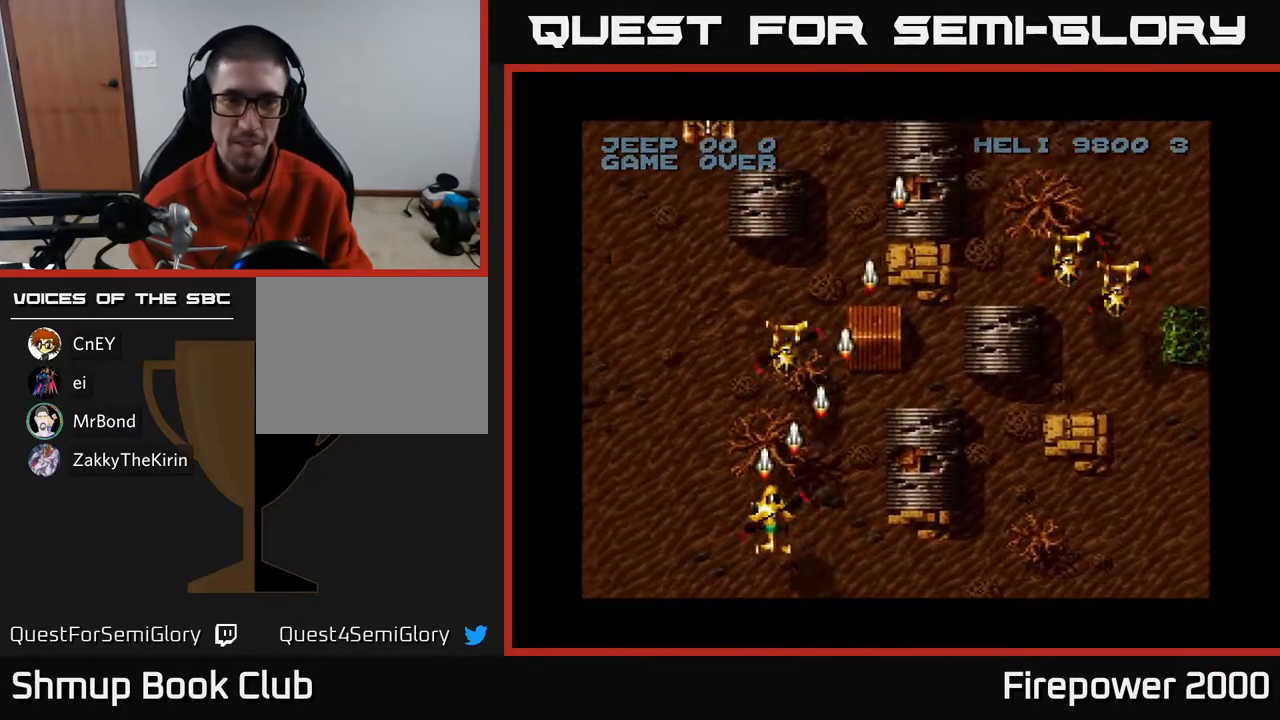
Gameplay with a controller (Xbox layout); each line is a JSON object with the inputs held at the frame after it. "events" lists button and stick changes between this image and that frame as [ms after this image, input, new state], when the widget could be followed in between.
{"buttons": ["A", "DPAD_RIGHT"], "left_stick": "center", "right_stick": "center", "events": [[167, "DPAD_DOWN", "up"]]}
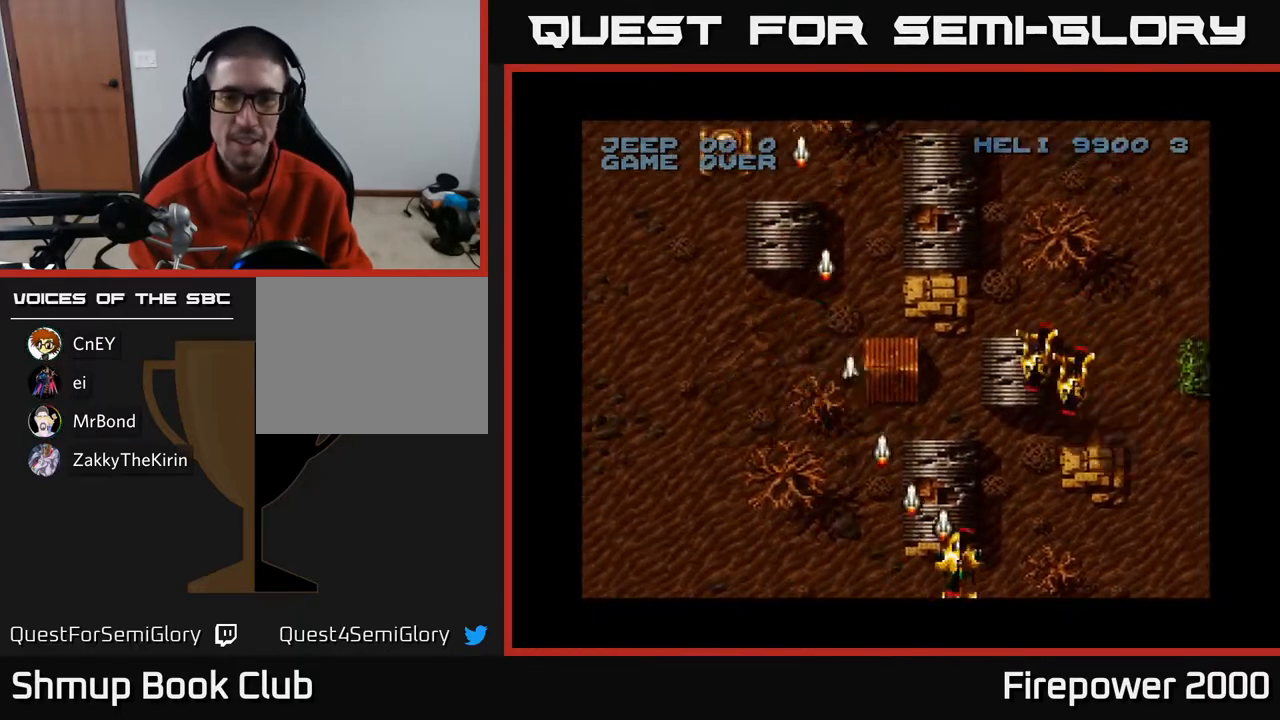
{"buttons": ["A", "DPAD_RIGHT"], "left_stick": "center", "right_stick": "center", "events": [[217, "DPAD_RIGHT", "up"], [250, "DPAD_LEFT", "down"], [367, "DPAD_LEFT", "up"], [383, "DPAD_DOWN", "down"], [383, "DPAD_RIGHT", "down"], [433, "DPAD_DOWN", "up"]]}
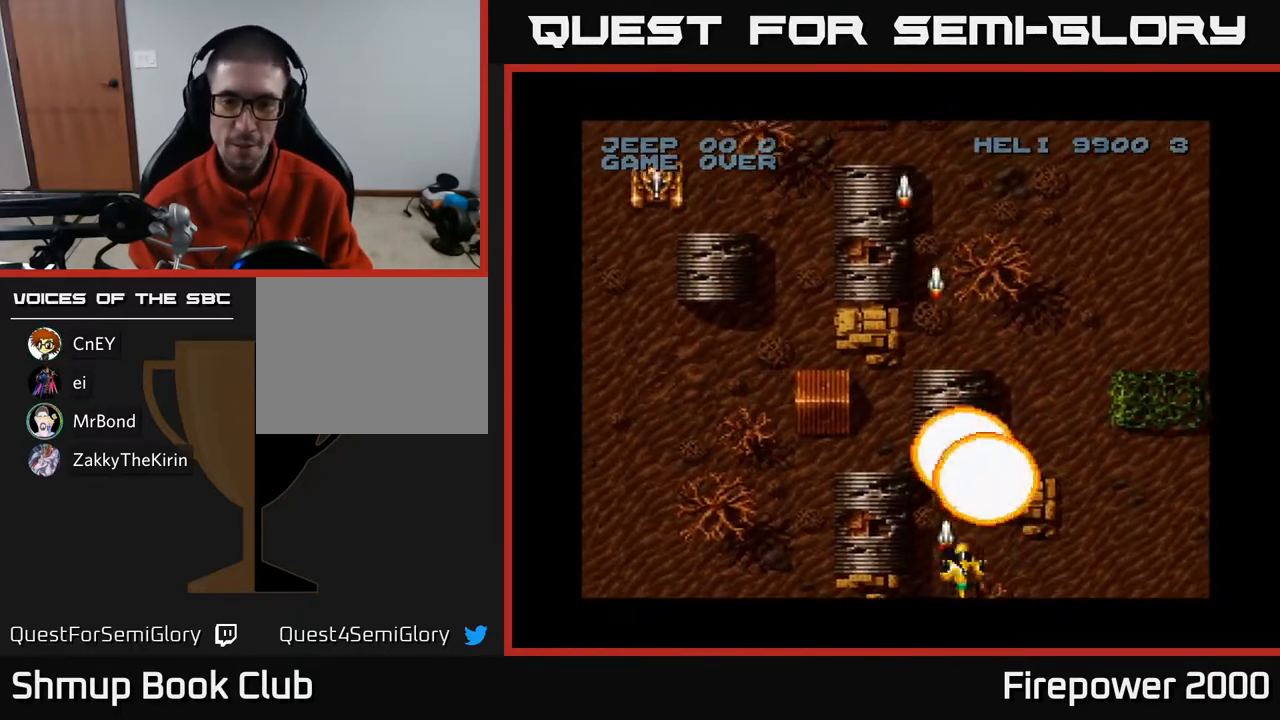
{"buttons": ["A", "DPAD_RIGHT"], "left_stick": "center", "right_stick": "center", "events": []}
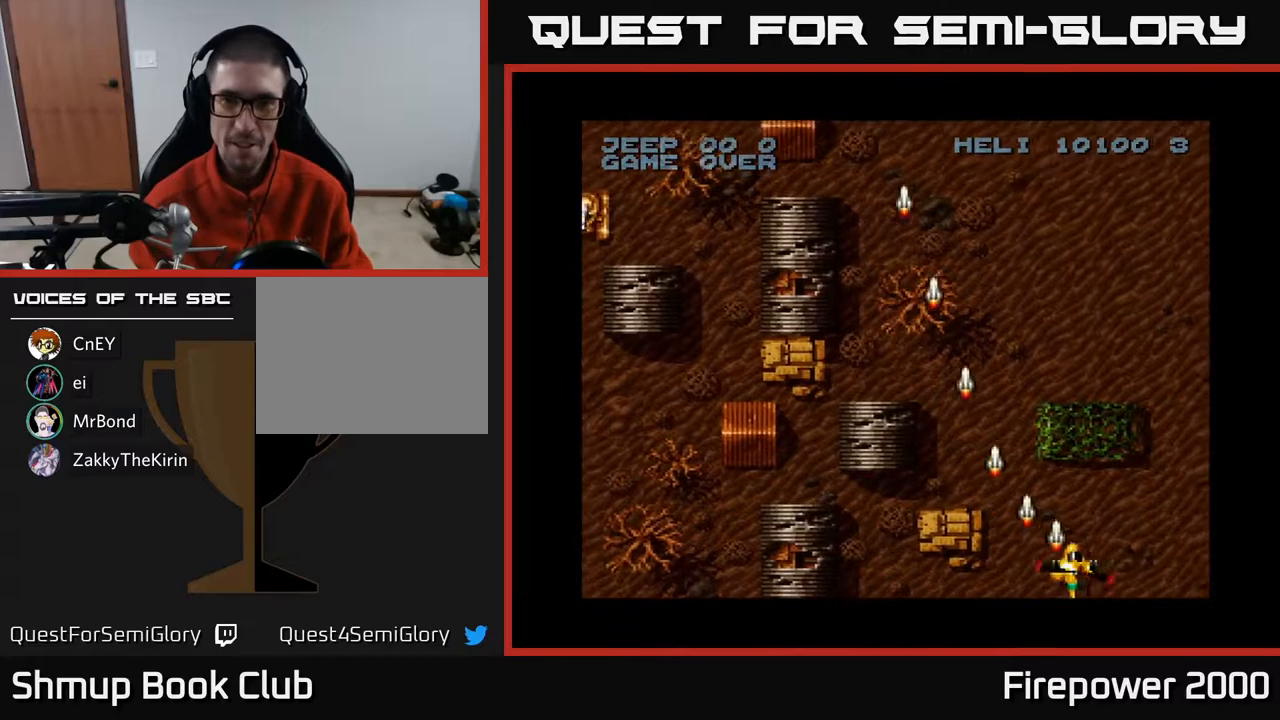
{"buttons": ["A"], "left_stick": "center", "right_stick": "center", "events": [[500, "DPAD_RIGHT", "up"]]}
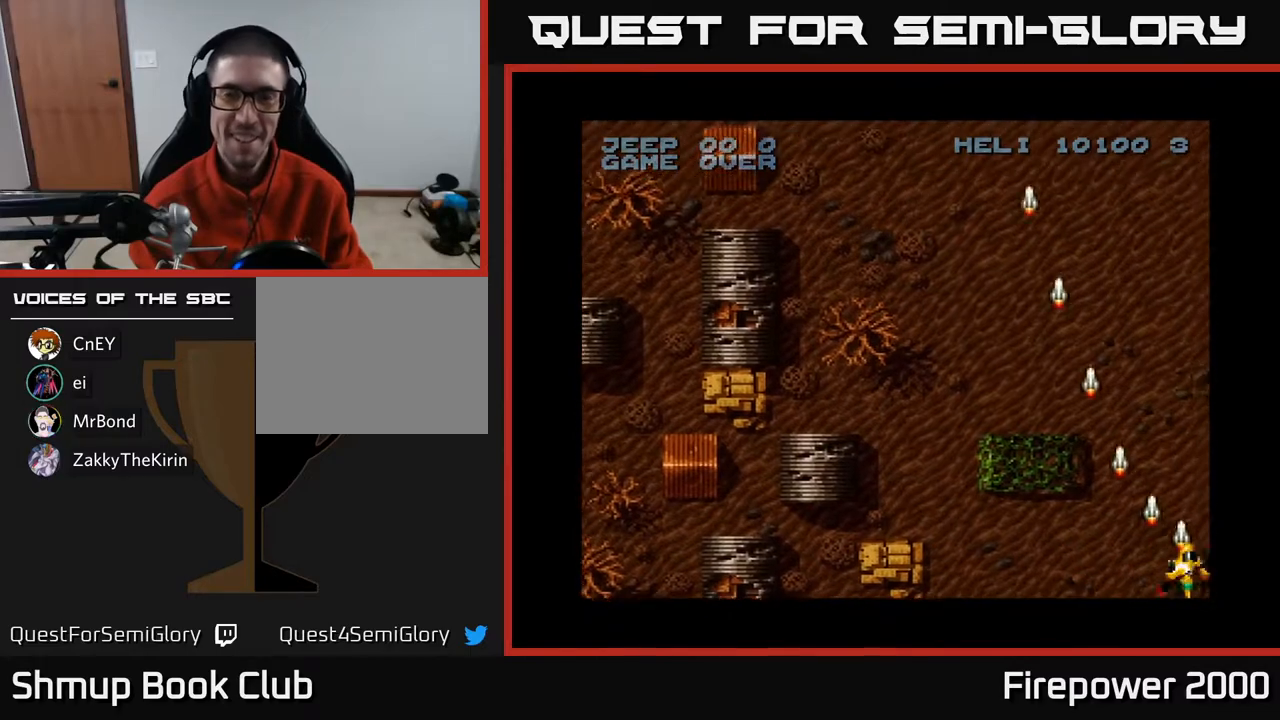
{"buttons": ["A", "DPAD_LEFT"], "left_stick": "center", "right_stick": "center", "events": [[17, "DPAD_LEFT", "down"]]}
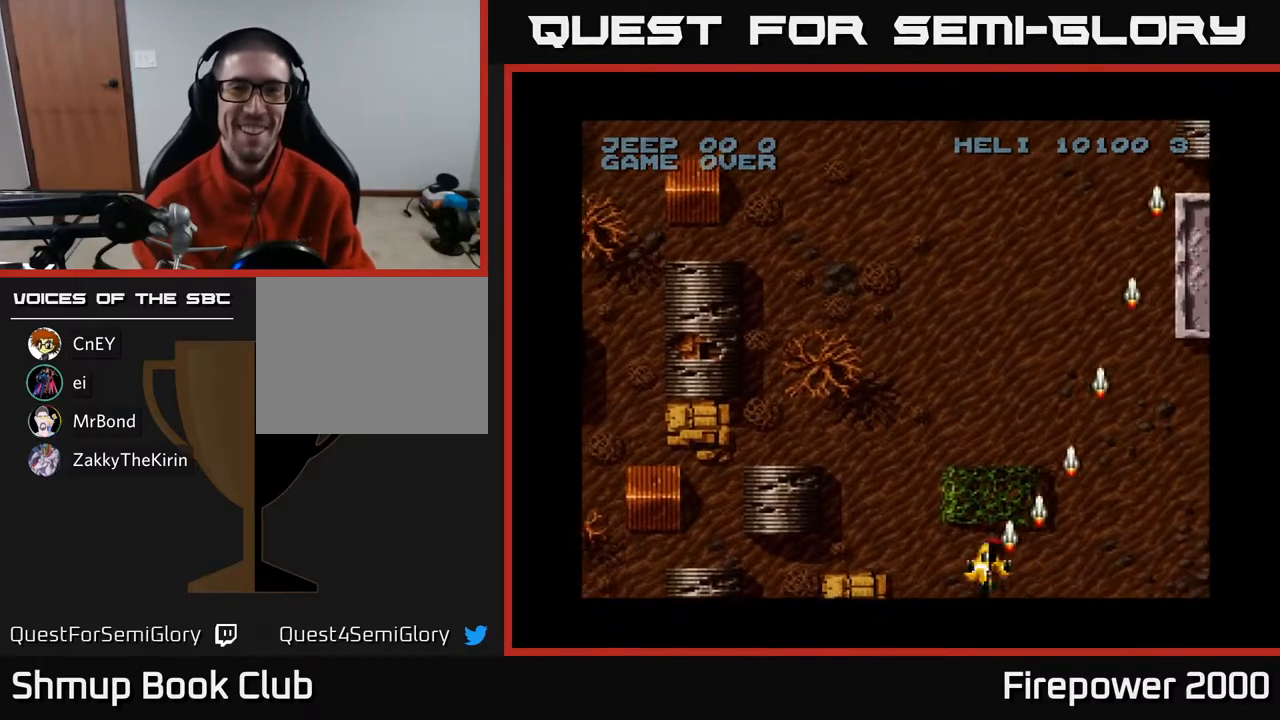
{"buttons": ["A", "DPAD_LEFT"], "left_stick": "center", "right_stick": "center", "events": []}
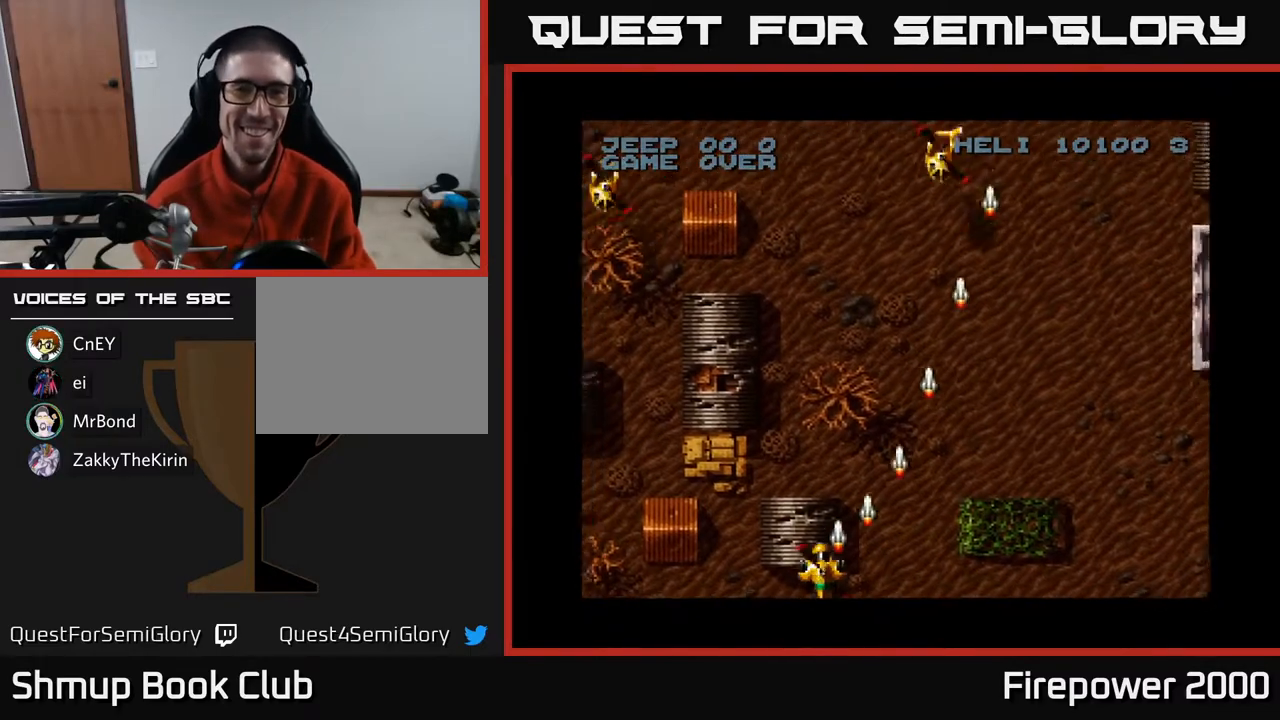
{"buttons": ["A", "DPAD_LEFT"], "left_stick": "center", "right_stick": "center", "events": []}
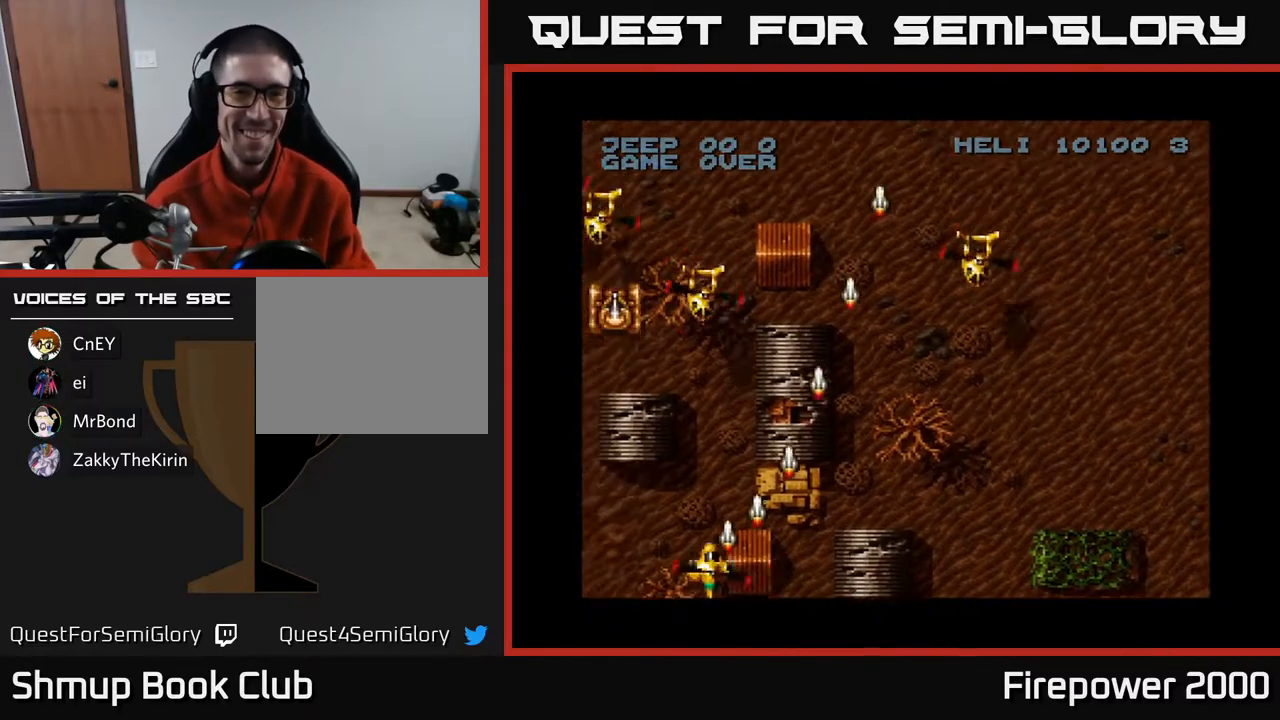
{"buttons": ["A", "DPAD_DOWN", "DPAD_RIGHT"], "left_stick": "center", "right_stick": "center", "events": [[483, "DPAD_LEFT", "up"], [500, "DPAD_DOWN", "down"], [500, "DPAD_RIGHT", "down"]]}
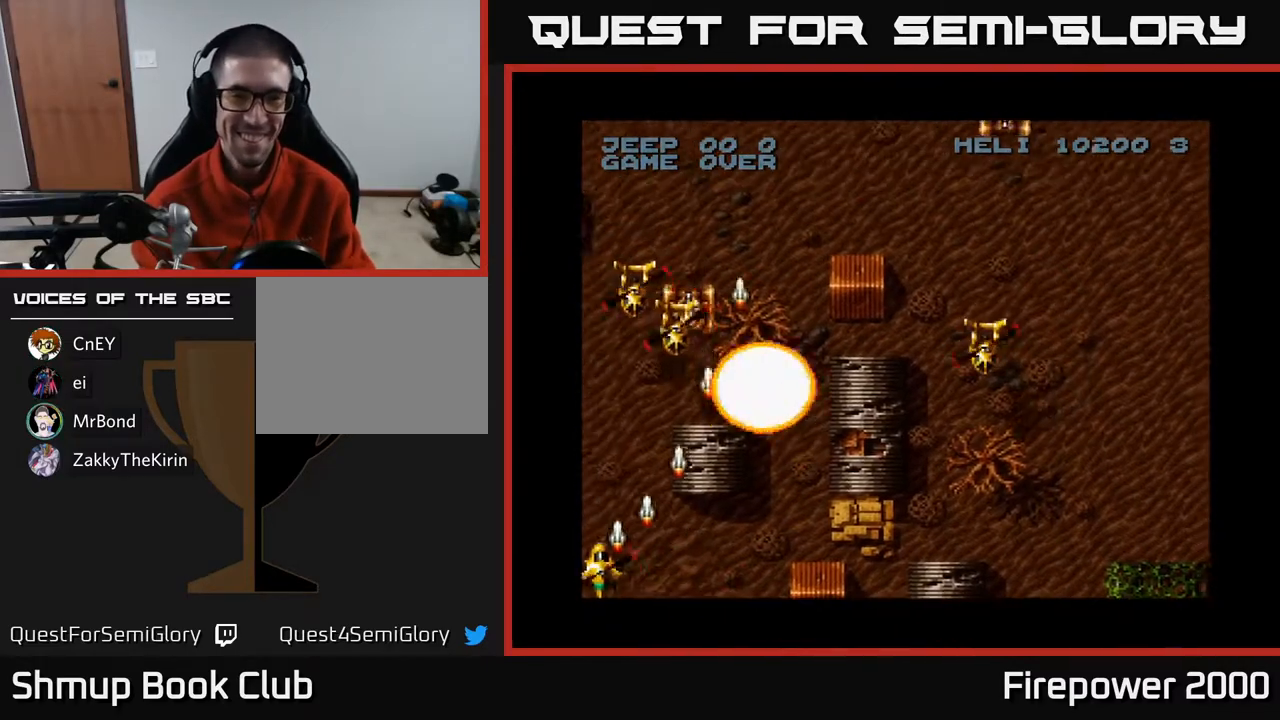
{"buttons": ["A", "DPAD_RIGHT"], "left_stick": "center", "right_stick": "center", "events": [[100, "DPAD_DOWN", "up"]]}
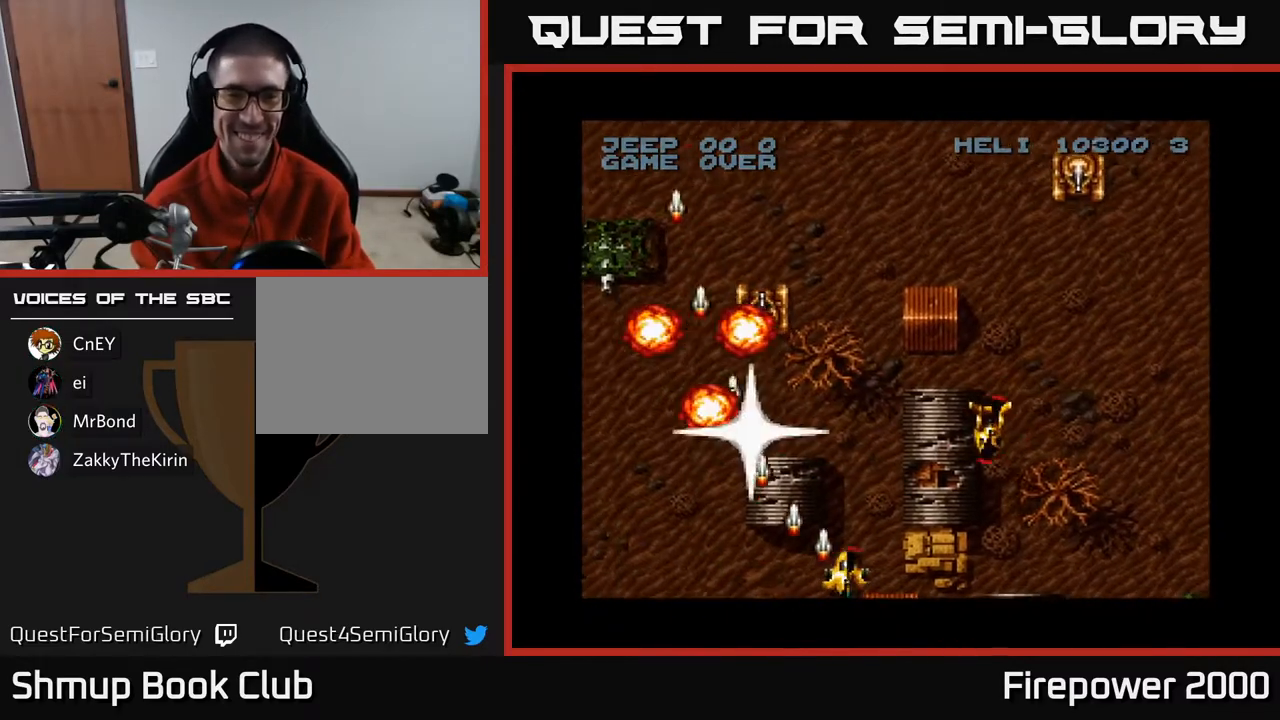
{"buttons": ["A", "DPAD_RIGHT"], "left_stick": "center", "right_stick": "center", "events": []}
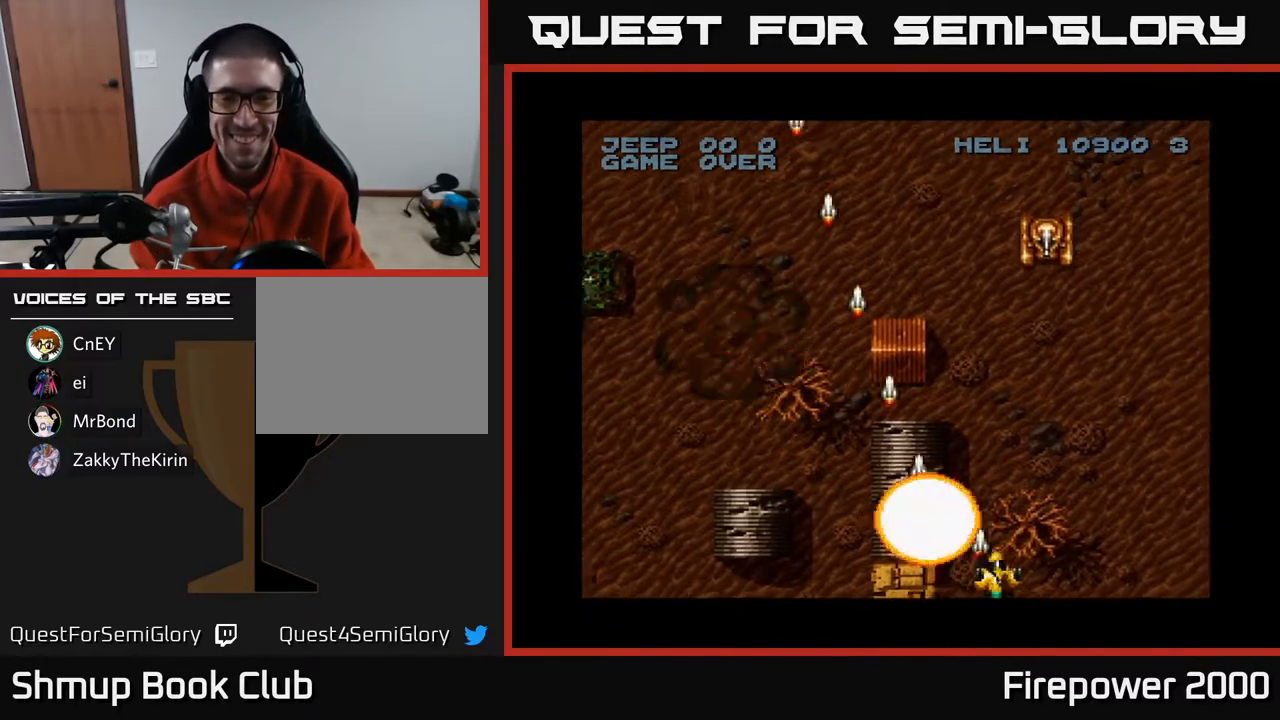
{"buttons": ["A", "DPAD_LEFT"], "left_stick": "center", "right_stick": "center", "events": [[83, "DPAD_RIGHT", "up"], [100, "DPAD_LEFT", "down"]]}
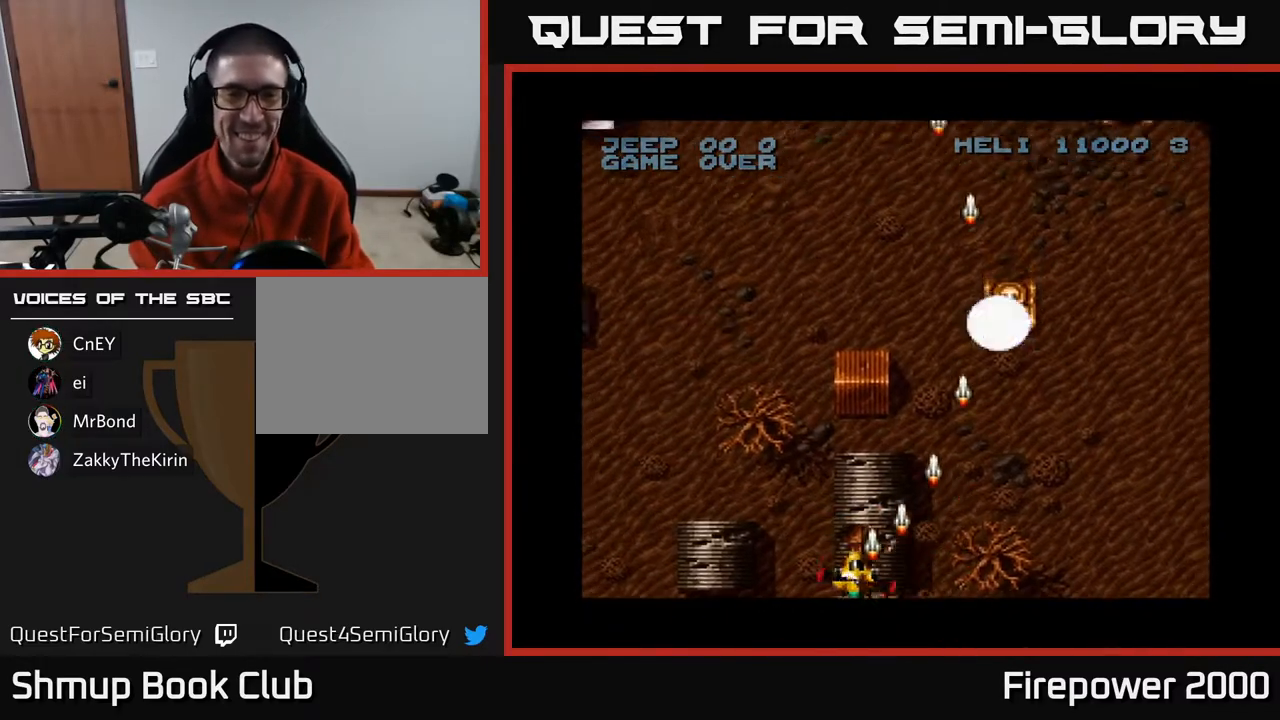
{"buttons": ["A", "DPAD_LEFT"], "left_stick": "center", "right_stick": "center", "events": []}
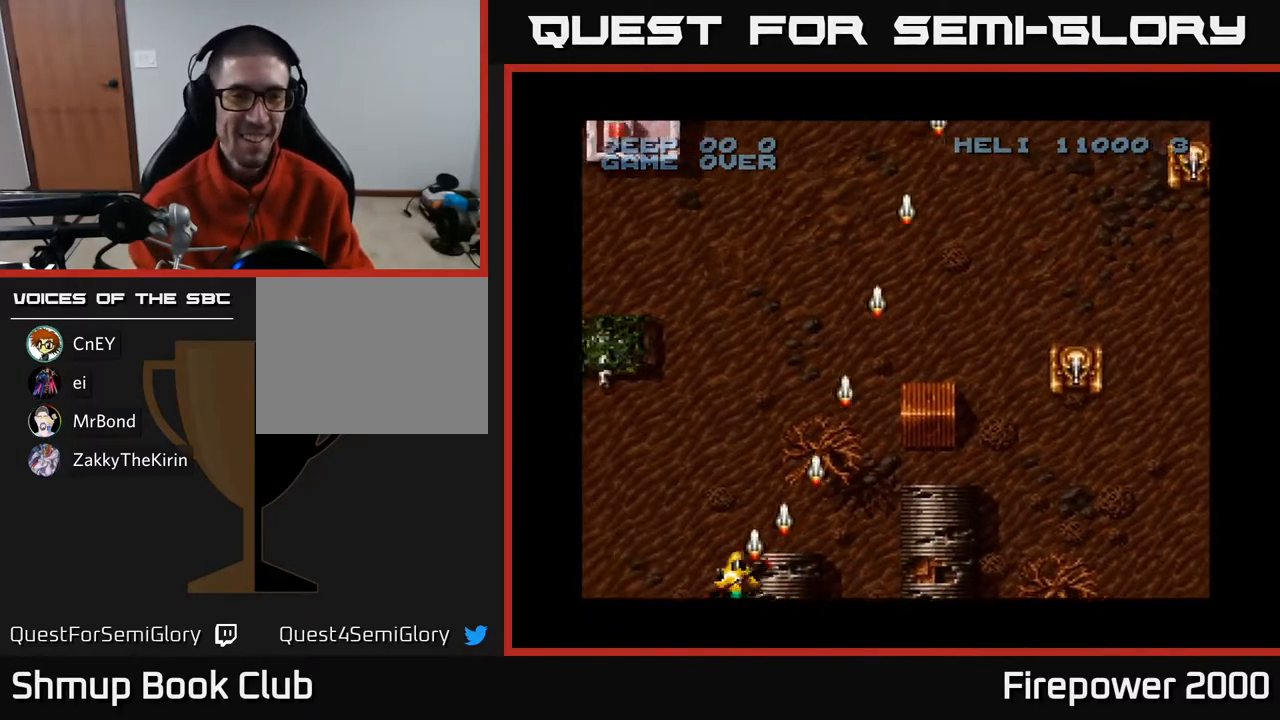
{"buttons": ["A"], "left_stick": "center", "right_stick": "center", "events": [[267, "DPAD_LEFT", "up"], [350, "DPAD_RIGHT", "down"], [400, "DPAD_UP", "down"], [417, "DPAD_UP", "up"], [500, "DPAD_RIGHT", "up"]]}
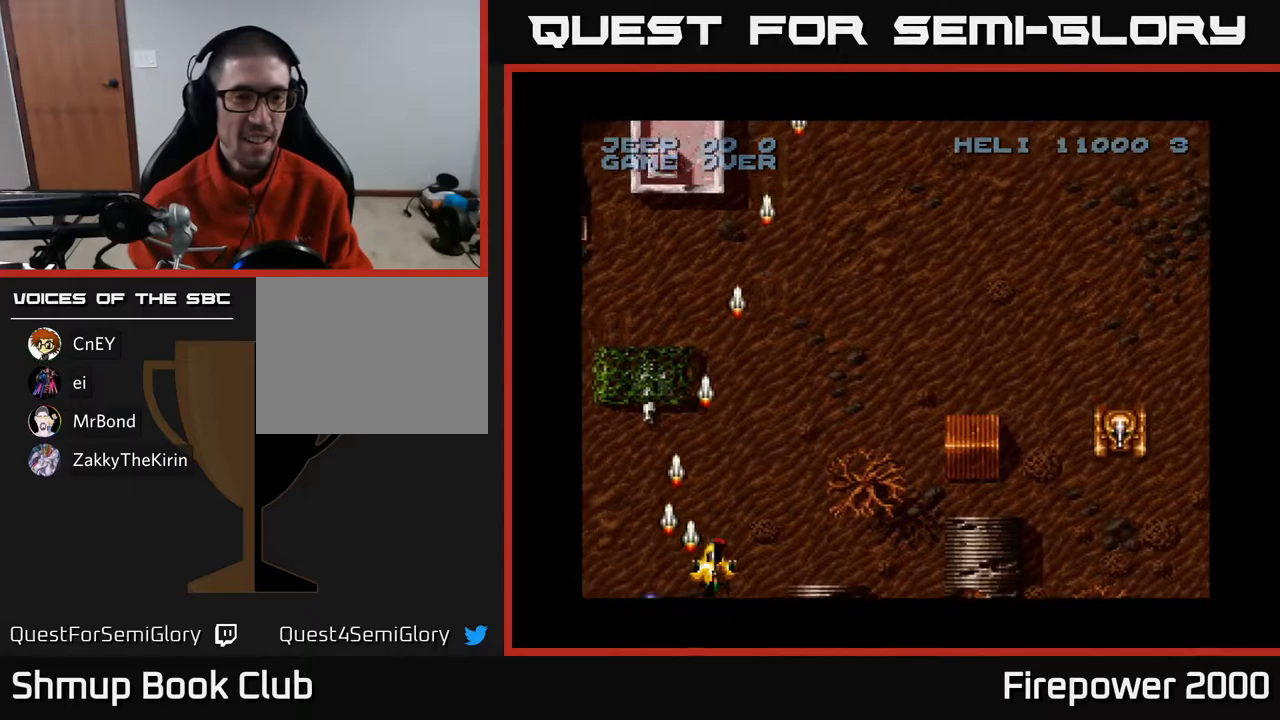
{"buttons": ["A"], "left_stick": "center", "right_stick": "center", "events": [[83, "DPAD_LEFT", "down"], [167, "DPAD_LEFT", "up"], [350, "DPAD_LEFT", "down"], [450, "DPAD_LEFT", "up"]]}
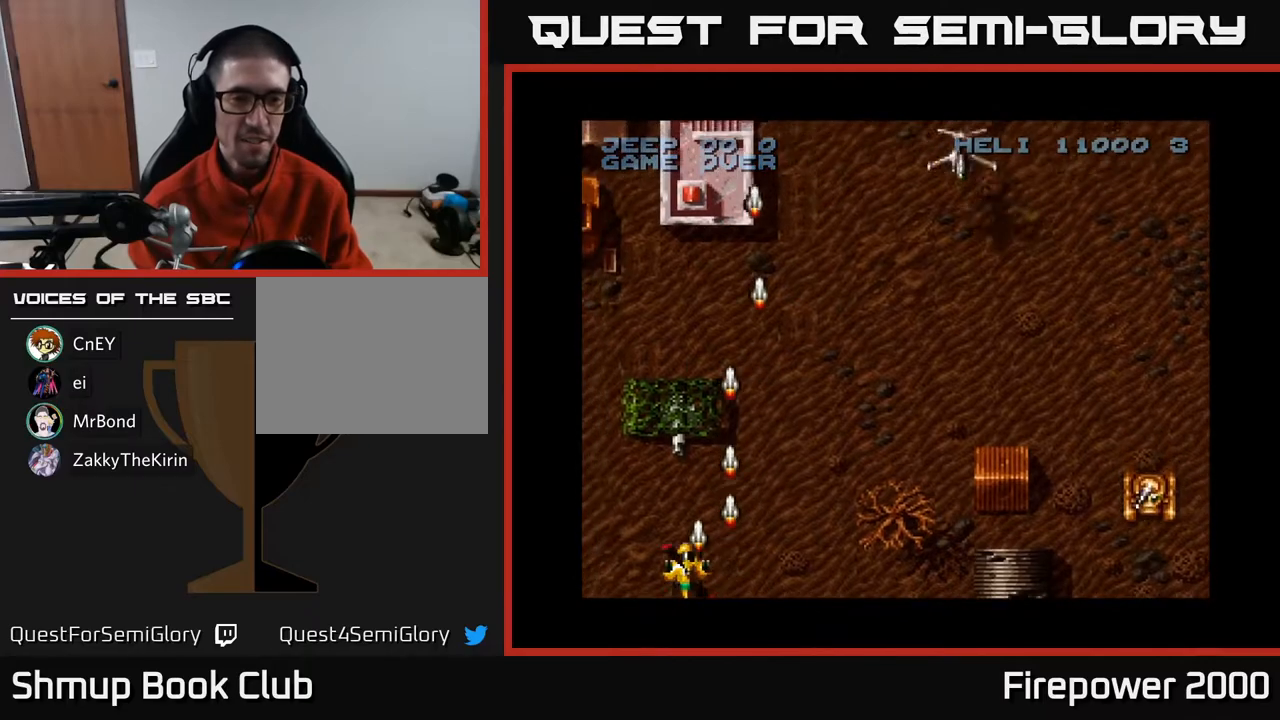
{"buttons": ["A", "DPAD_RIGHT"], "left_stick": "center", "right_stick": "center", "events": [[17, "DPAD_UP", "down"], [217, "DPAD_UP", "up"], [267, "DPAD_DOWN", "down"], [267, "DPAD_RIGHT", "down"], [400, "DPAD_DOWN", "up"]]}
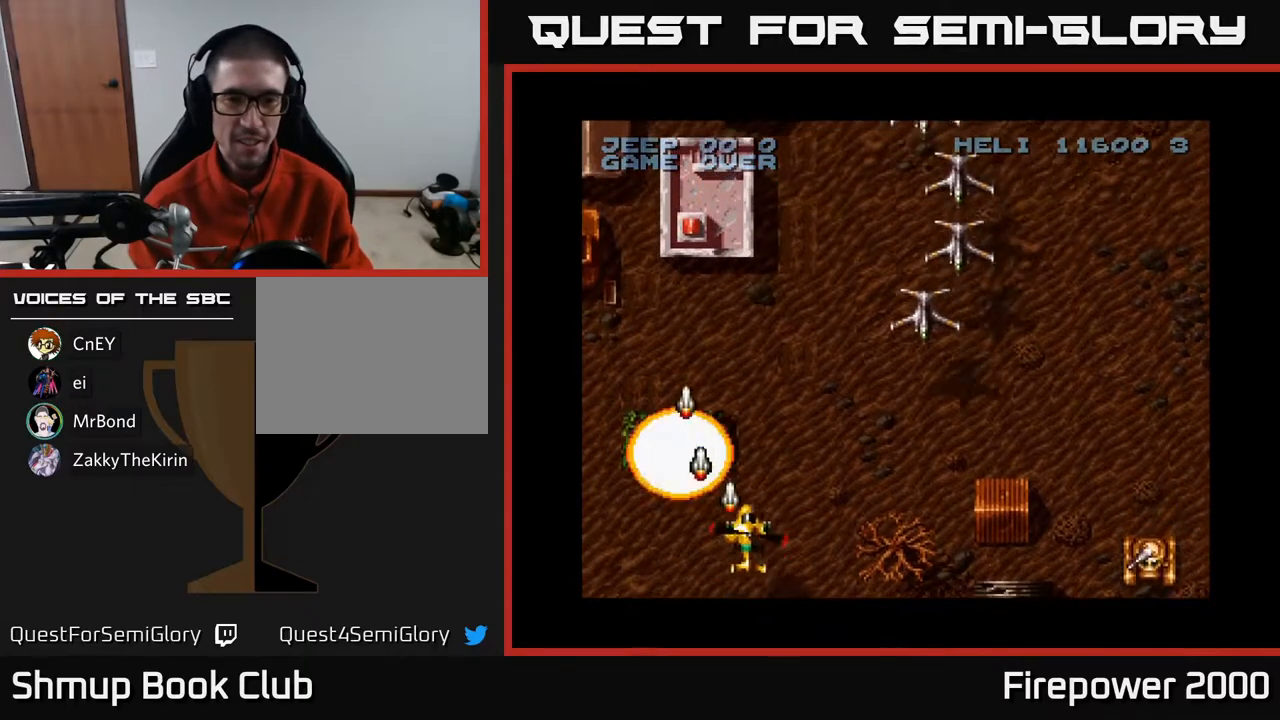
{"buttons": ["A", "DPAD_UP", "DPAD_RIGHT"], "left_stick": "center", "right_stick": "center", "events": [[250, "DPAD_RIGHT", "up"], [250, "DPAD_UP", "down"], [400, "DPAD_RIGHT", "down"]]}
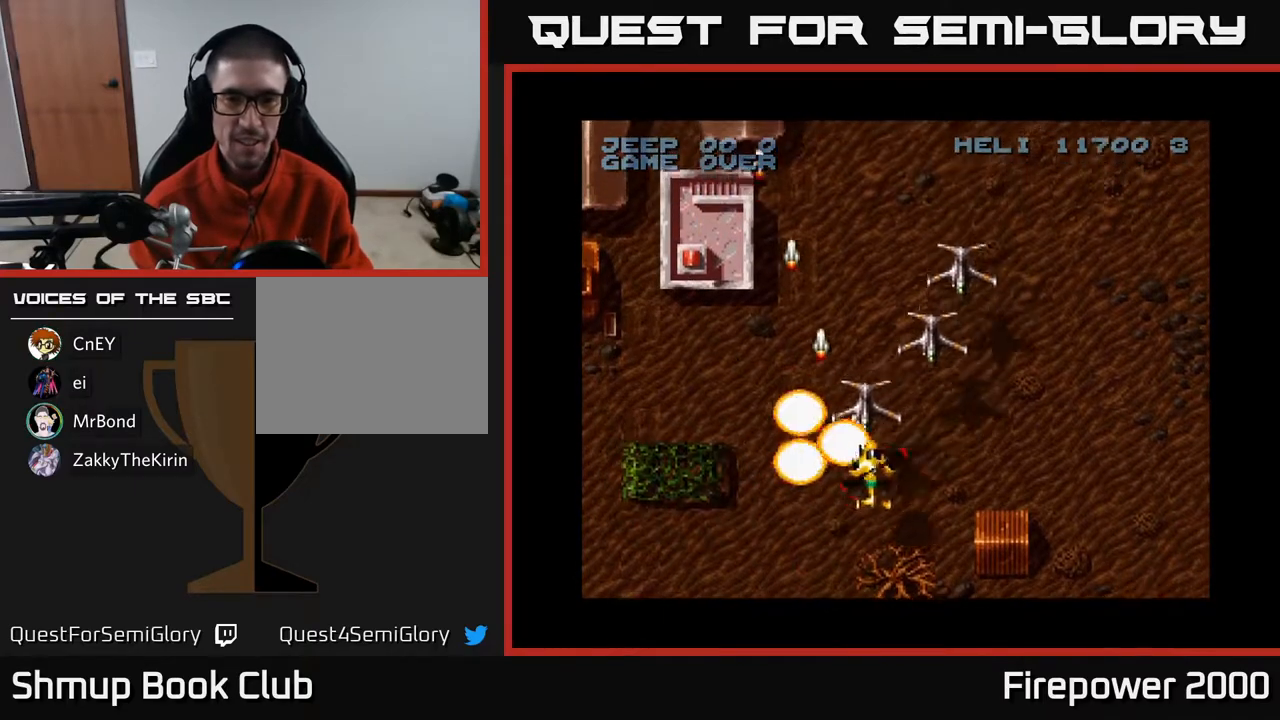
{"buttons": ["A", "DPAD_DOWN", "DPAD_RIGHT"], "left_stick": "center", "right_stick": "center", "events": [[117, "DPAD_UP", "up"], [150, "DPAD_DOWN", "down"], [183, "DPAD_RIGHT", "up"], [250, "DPAD_RIGHT", "down"]]}
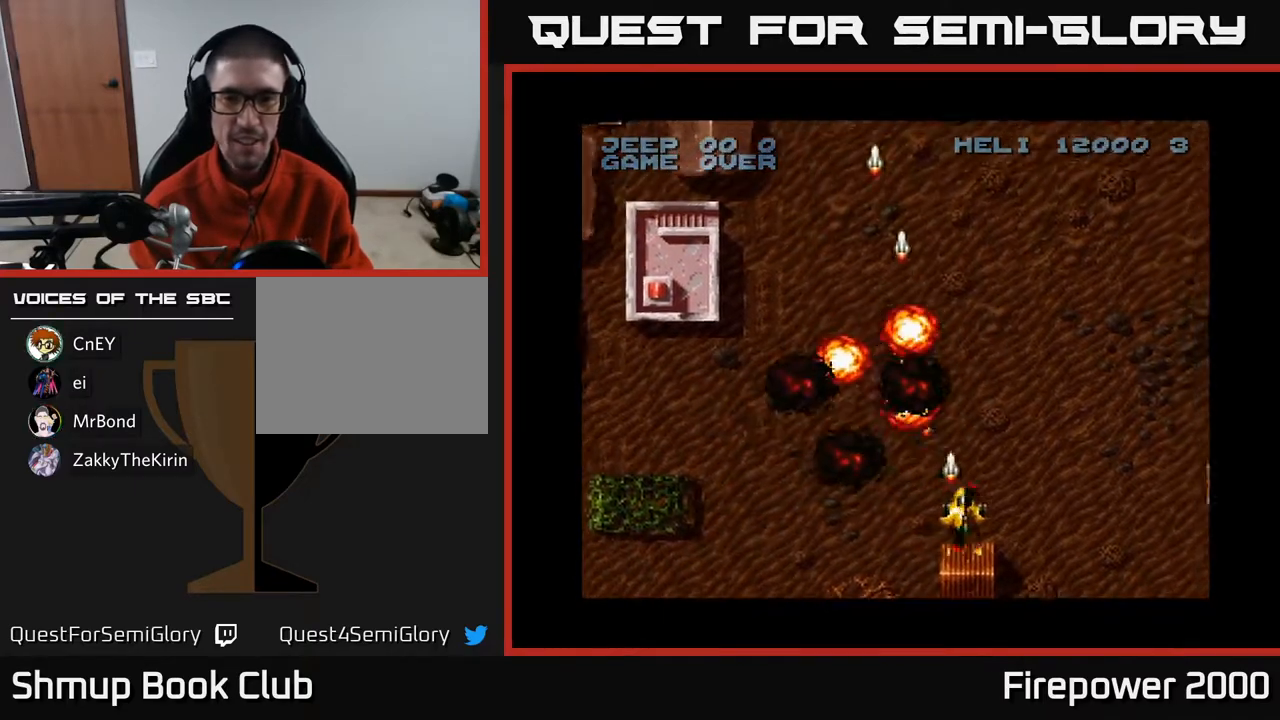
{"buttons": ["A", "DPAD_RIGHT"], "left_stick": "center", "right_stick": "center", "events": [[50, "DPAD_DOWN", "up"]]}
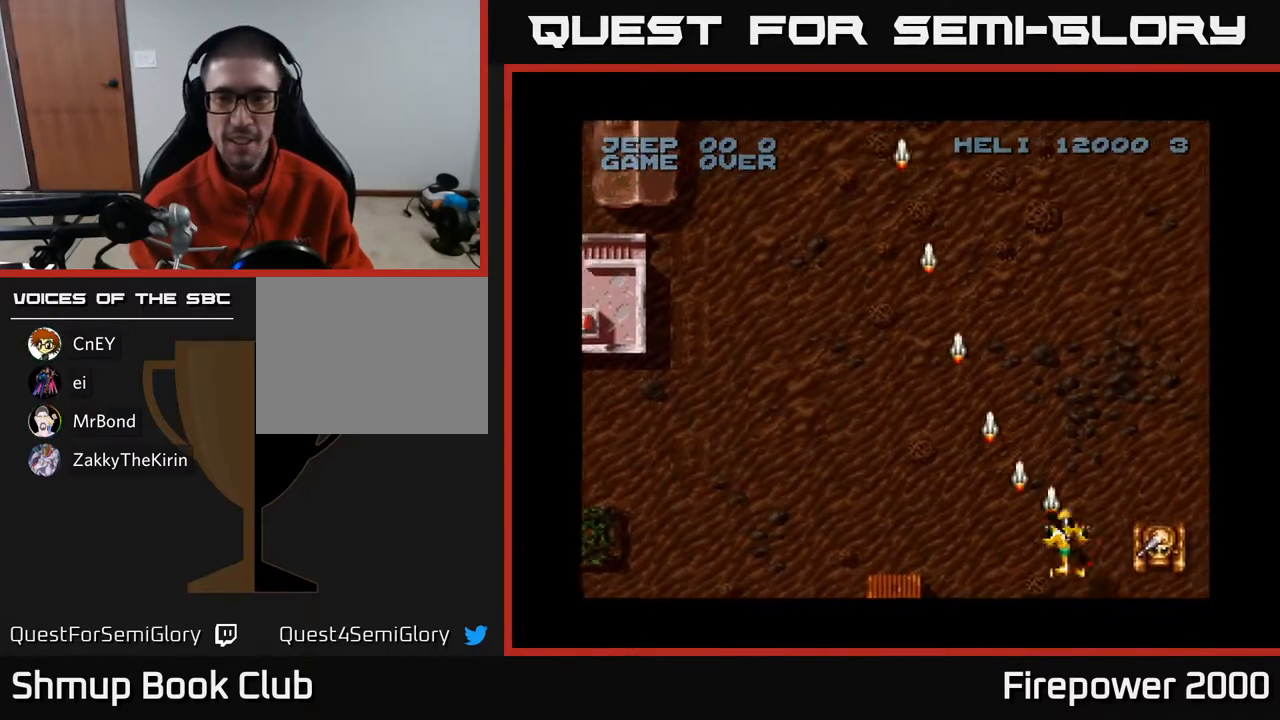
{"buttons": ["A", "DPAD_LEFT"], "left_stick": "center", "right_stick": "center", "events": [[150, "DPAD_DOWN", "down"], [233, "DPAD_RIGHT", "up"], [267, "DPAD_LEFT", "down"], [283, "DPAD_DOWN", "up"]]}
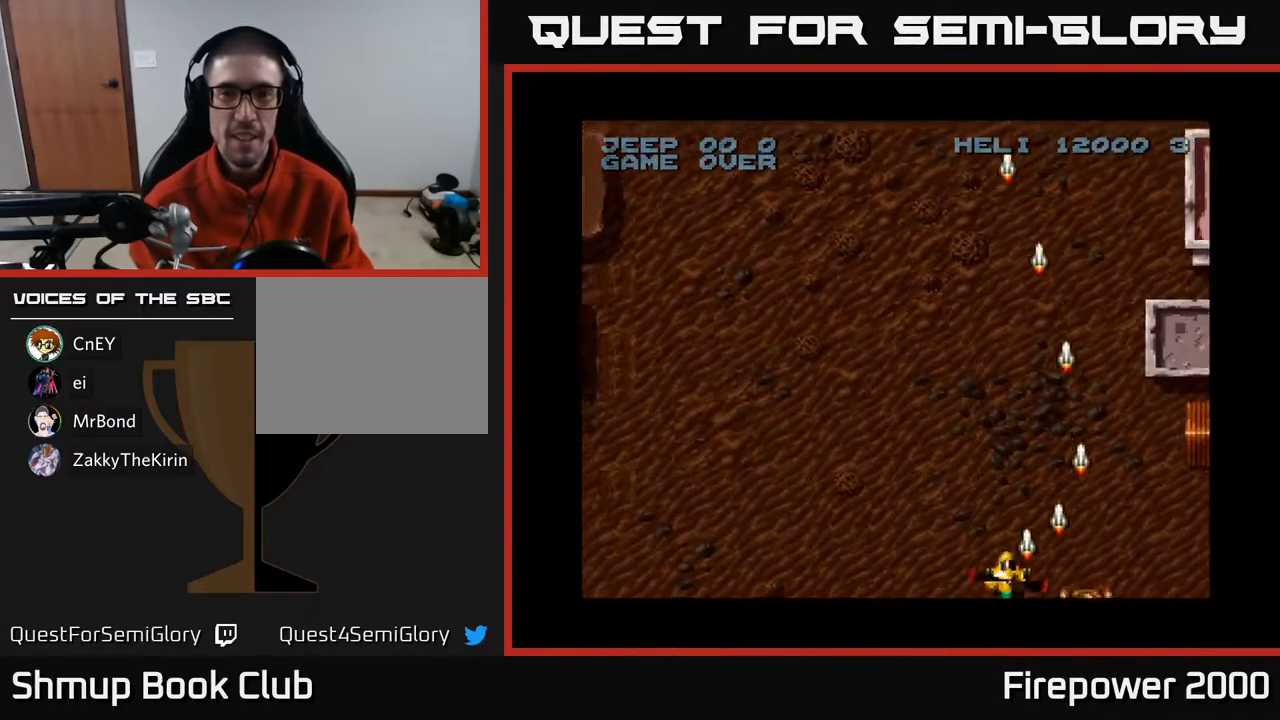
{"buttons": ["A", "DPAD_RIGHT"], "left_stick": "center", "right_stick": "center", "events": [[100, "DPAD_LEFT", "up"], [133, "DPAD_RIGHT", "down"], [367, "A", "up"], [467, "A", "down"]]}
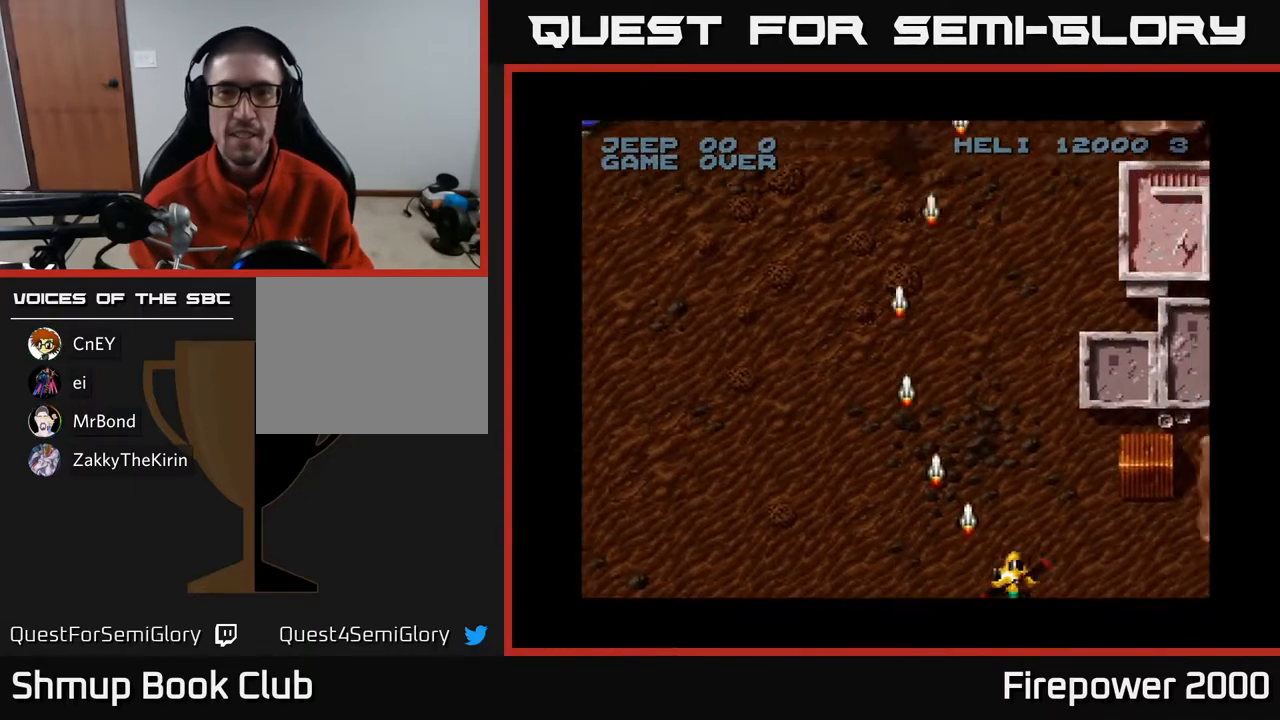
{"buttons": ["A", "DPAD_UP", "DPAD_LEFT"], "left_stick": "center", "right_stick": "center", "events": [[33, "DPAD_LEFT", "down"], [33, "DPAD_RIGHT", "up"], [483, "DPAD_UP", "down"]]}
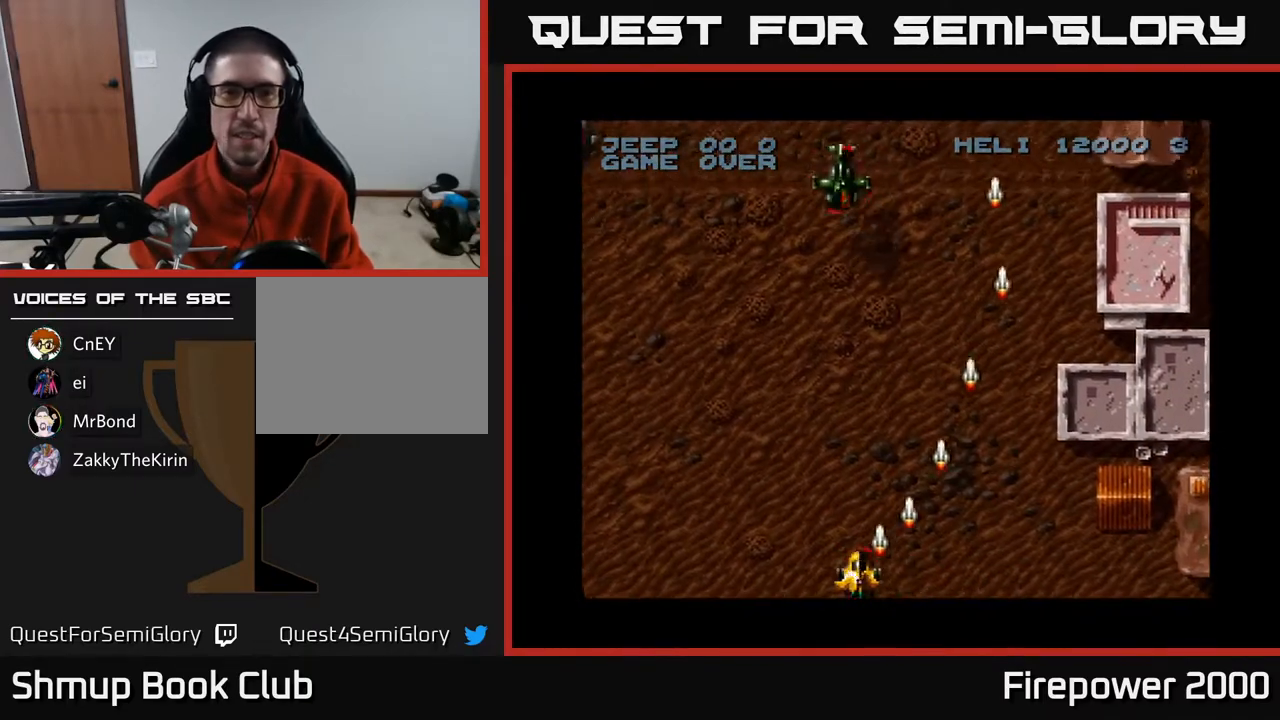
{"buttons": ["A", "DPAD_RIGHT"], "left_stick": "center", "right_stick": "center", "events": [[50, "DPAD_LEFT", "up"], [317, "DPAD_RIGHT", "down"], [367, "DPAD_UP", "up"]]}
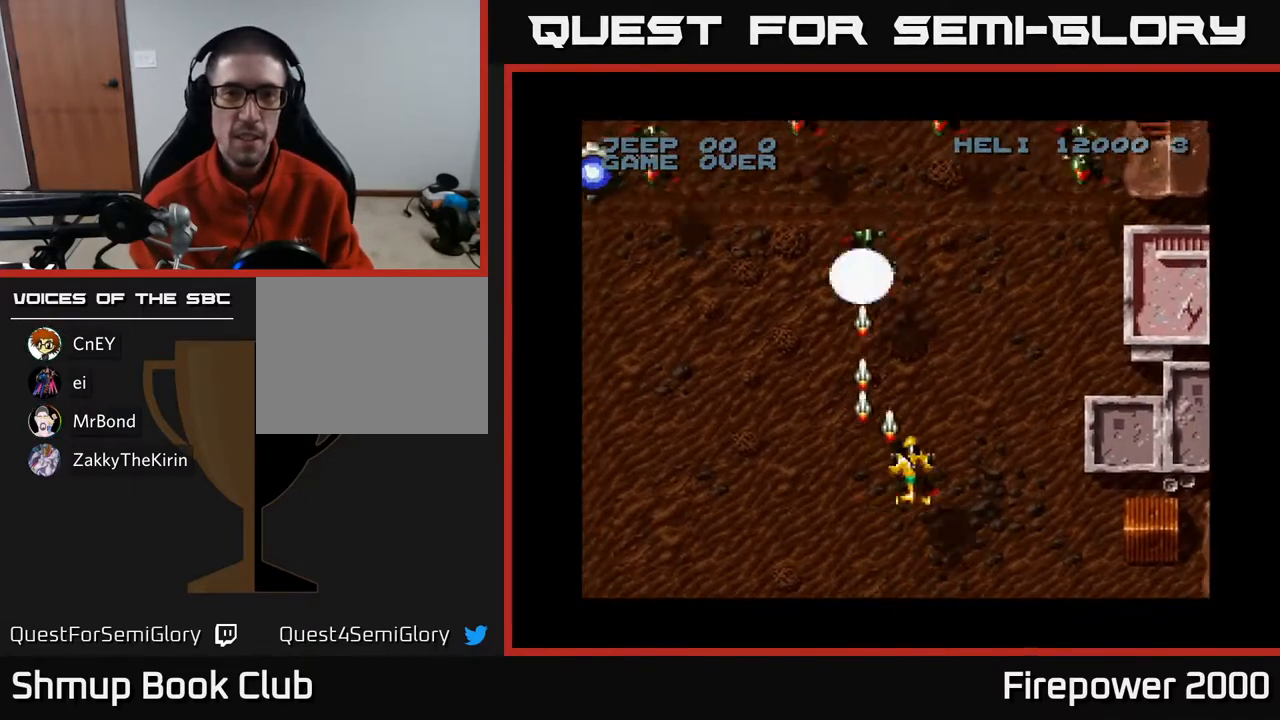
{"buttons": ["A", "DPAD_RIGHT"], "left_stick": "center", "right_stick": "center", "events": [[400, "DPAD_DOWN", "down"], [450, "DPAD_DOWN", "up"]]}
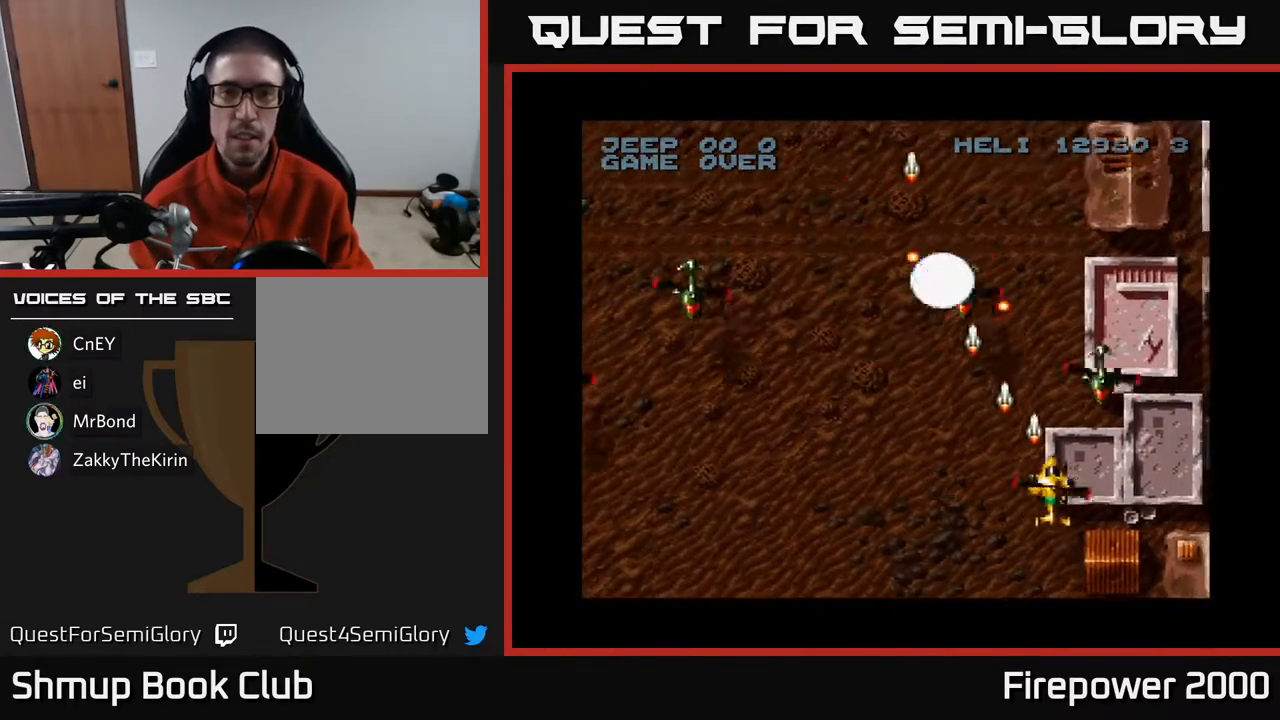
{"buttons": ["A"], "left_stick": "center", "right_stick": "center", "events": [[100, "DPAD_DOWN", "down"], [150, "DPAD_RIGHT", "up"], [283, "DPAD_RIGHT", "down"], [317, "DPAD_DOWN", "up"], [467, "DPAD_RIGHT", "up"]]}
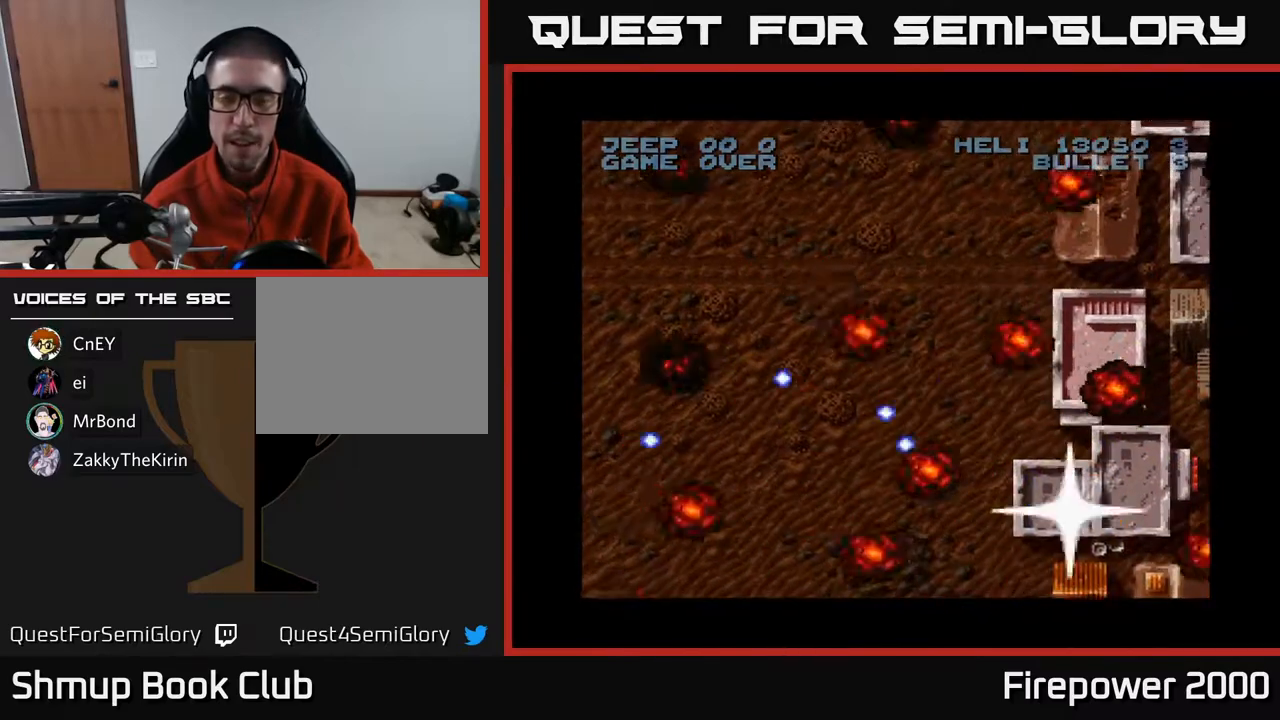
{"buttons": [], "left_stick": "center", "right_stick": "center", "events": [[183, "A", "up"]]}
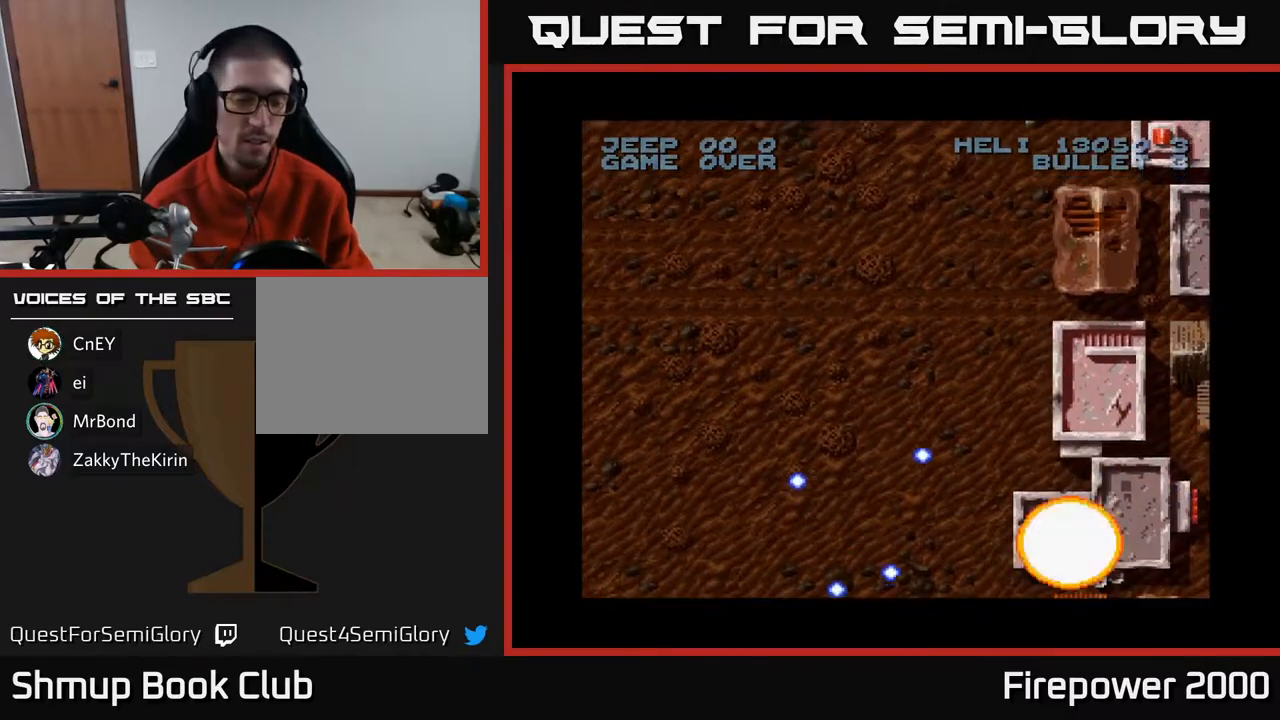
{"buttons": [], "left_stick": "center", "right_stick": "center", "events": []}
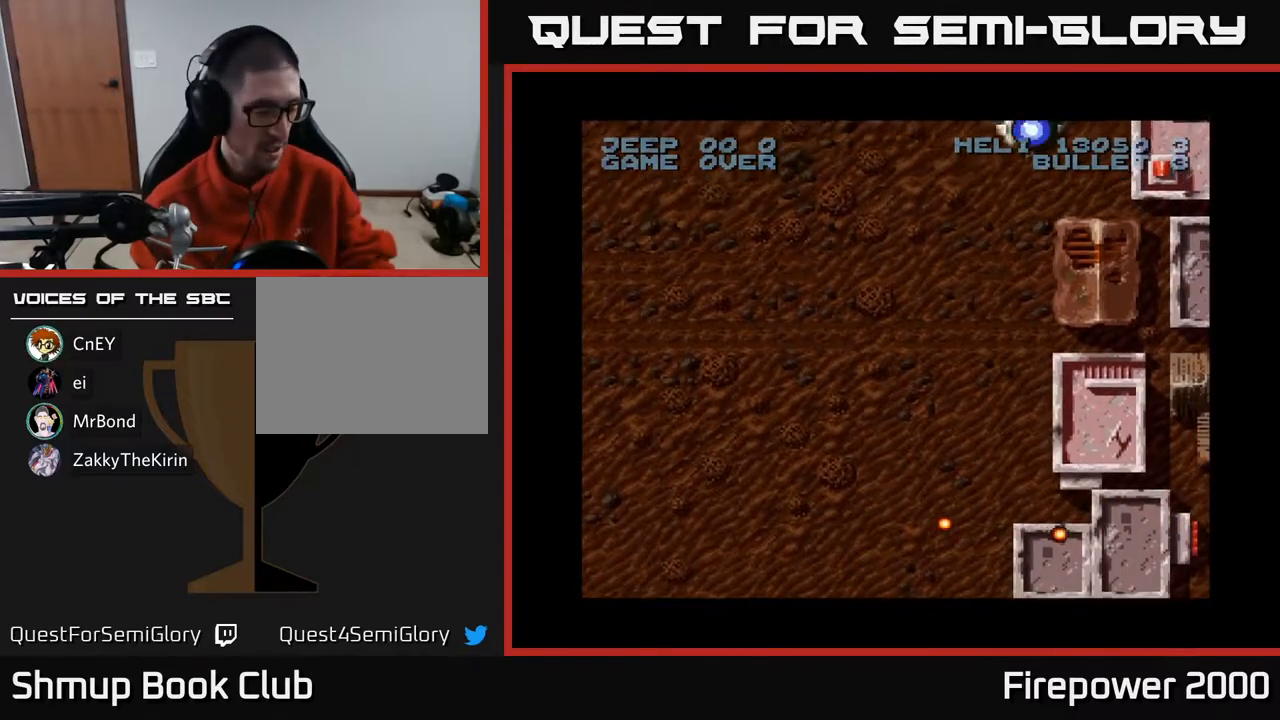
{"buttons": [], "left_stick": "center", "right_stick": "center", "events": []}
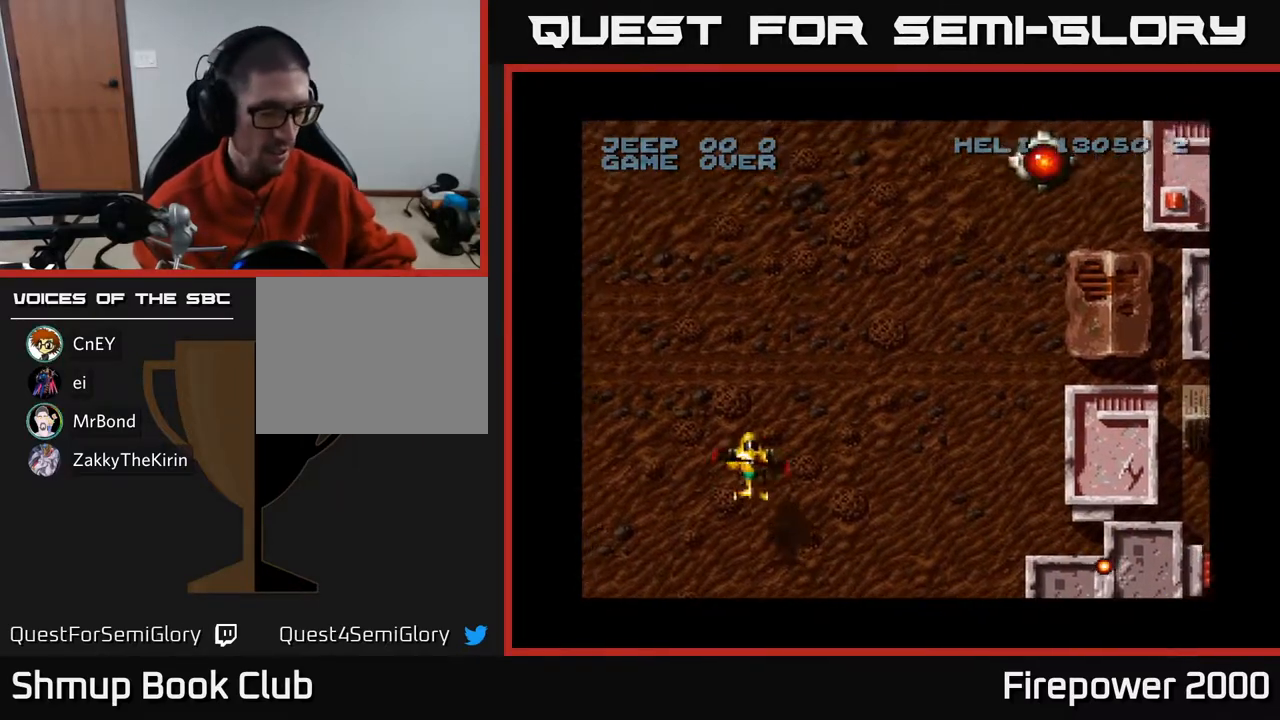
{"buttons": [], "left_stick": "center", "right_stick": "center", "events": []}
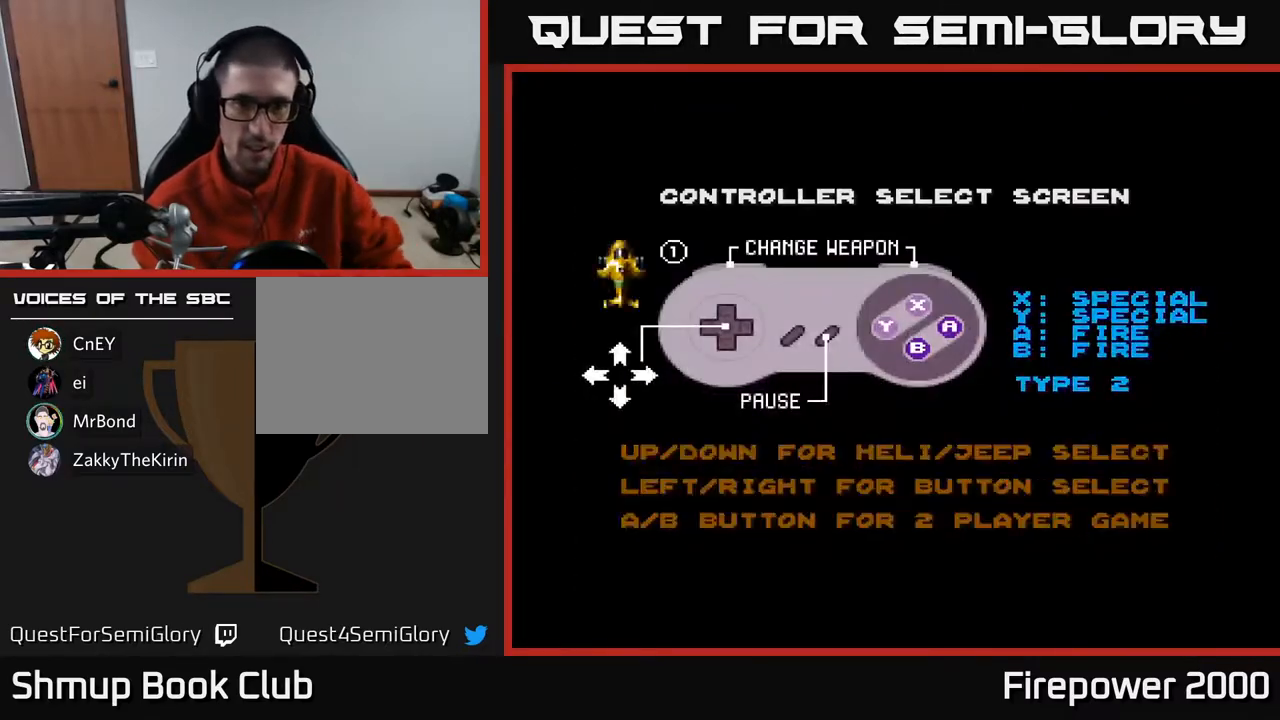
{"buttons": [], "left_stick": "center", "right_stick": "center", "events": [[267, "START", "down"], [367, "START", "up"]]}
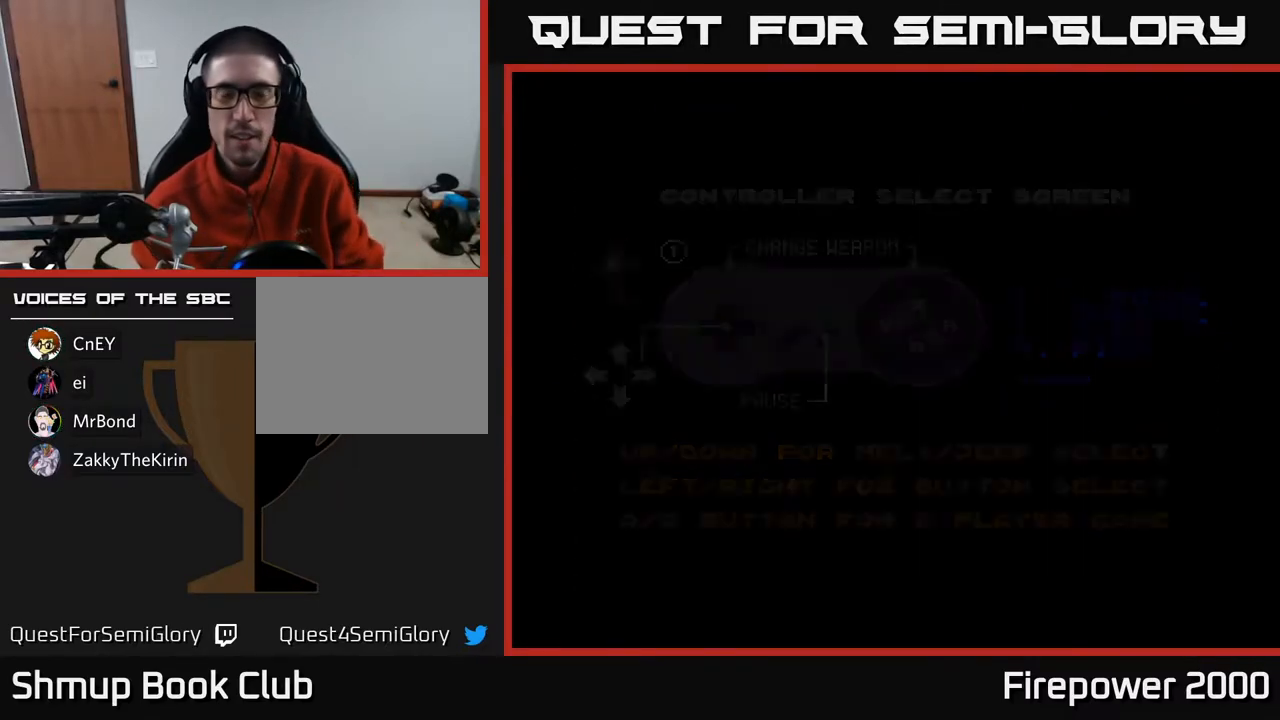
{"buttons": [], "left_stick": "center", "right_stick": "center", "events": []}